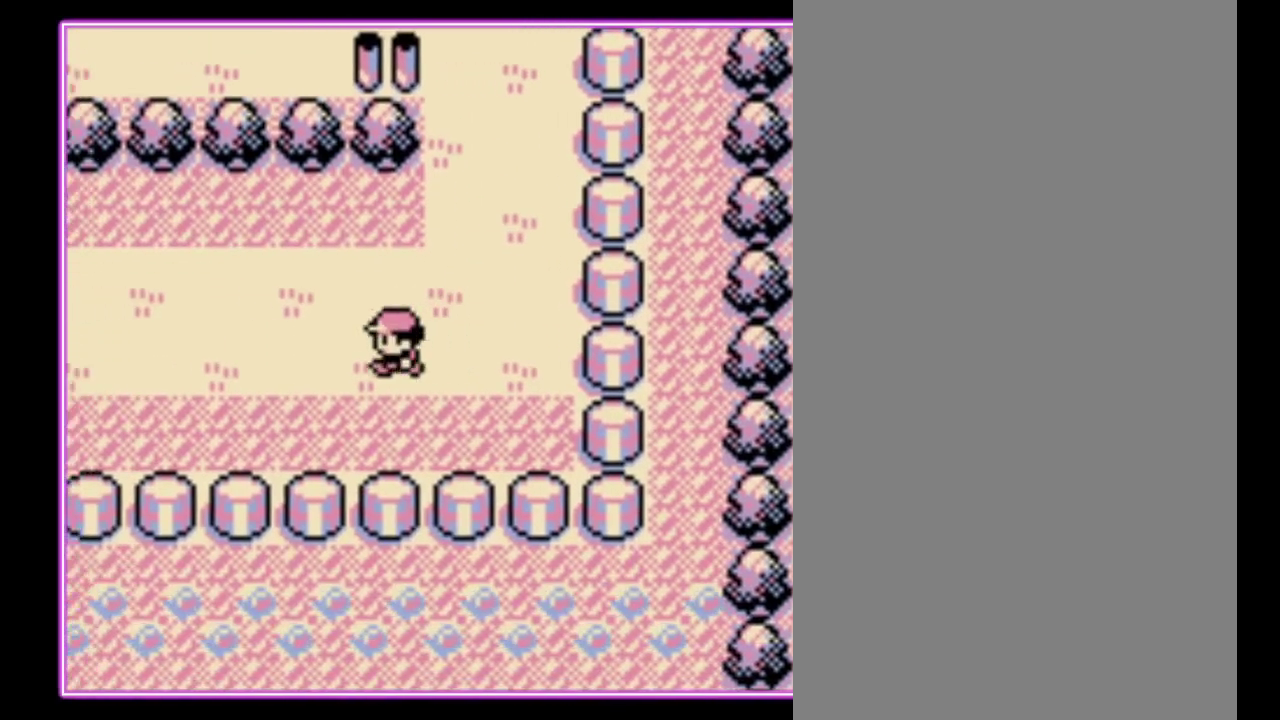
Gameplay with a controller (Nintendo layout); each line is a JSON object with the inputs held at the frame after it. "events" lists button and stick changes between this image and that frame as [ms after this image, input, new state], when the widget could be followed in between. Not read: L3 R3.
{"buttons": ["DPAD_LEFT"], "events": []}
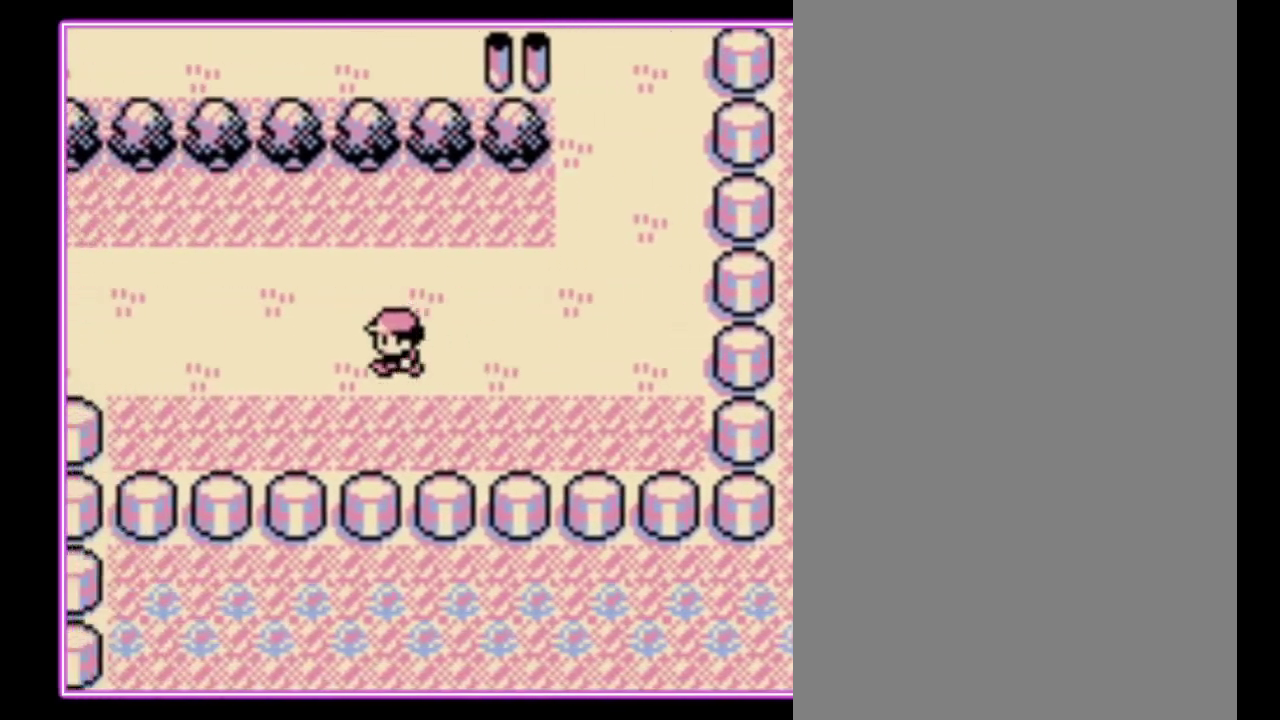
{"buttons": ["DPAD_LEFT"], "events": []}
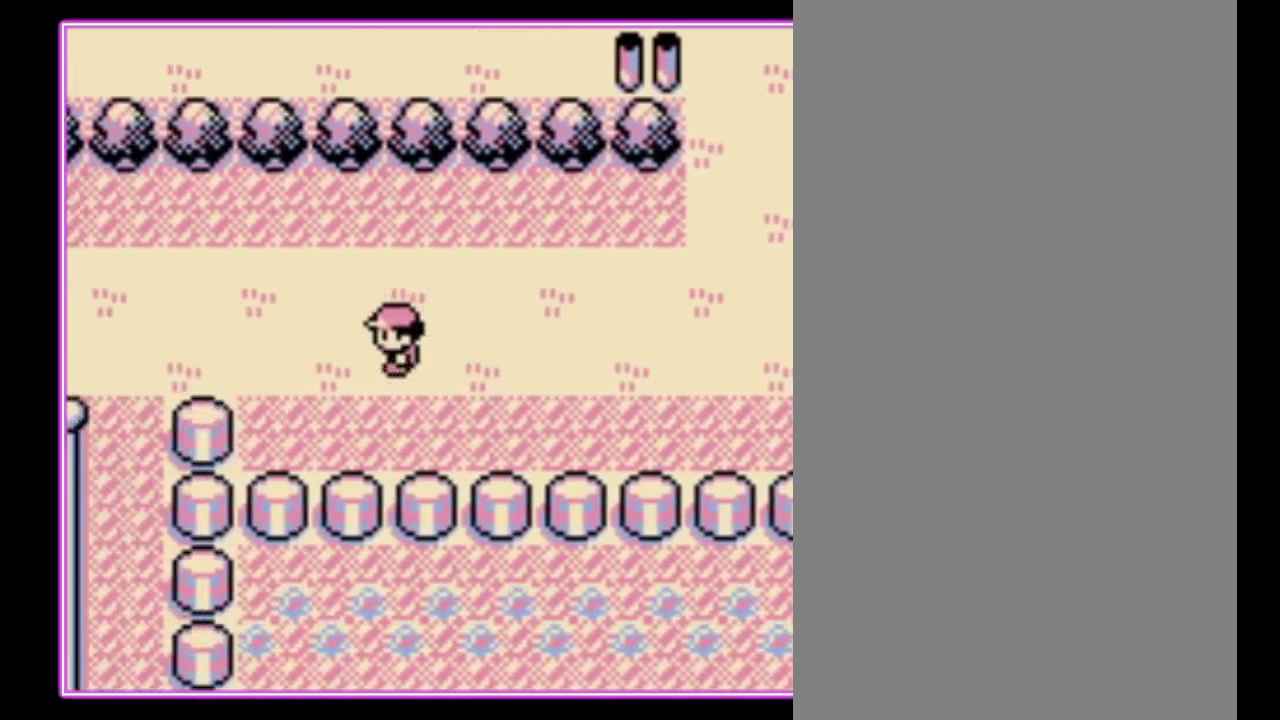
{"buttons": ["DPAD_LEFT"], "events": []}
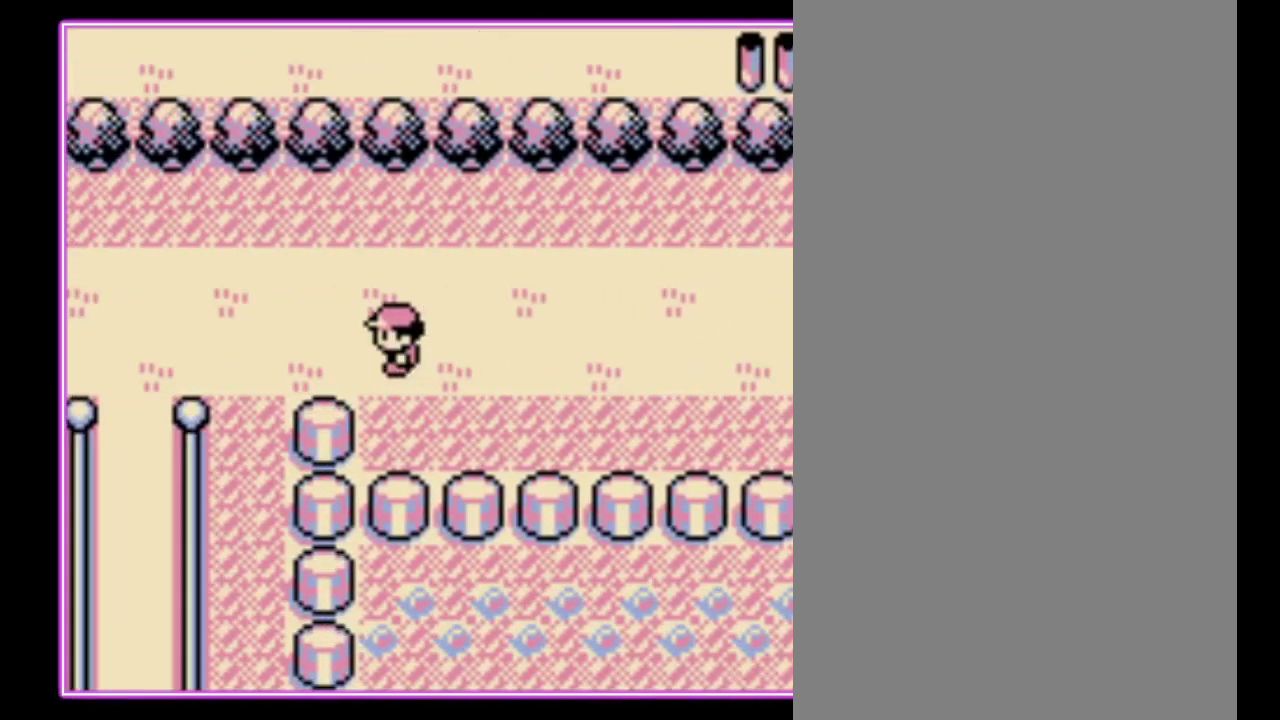
{"buttons": ["DPAD_LEFT"], "events": []}
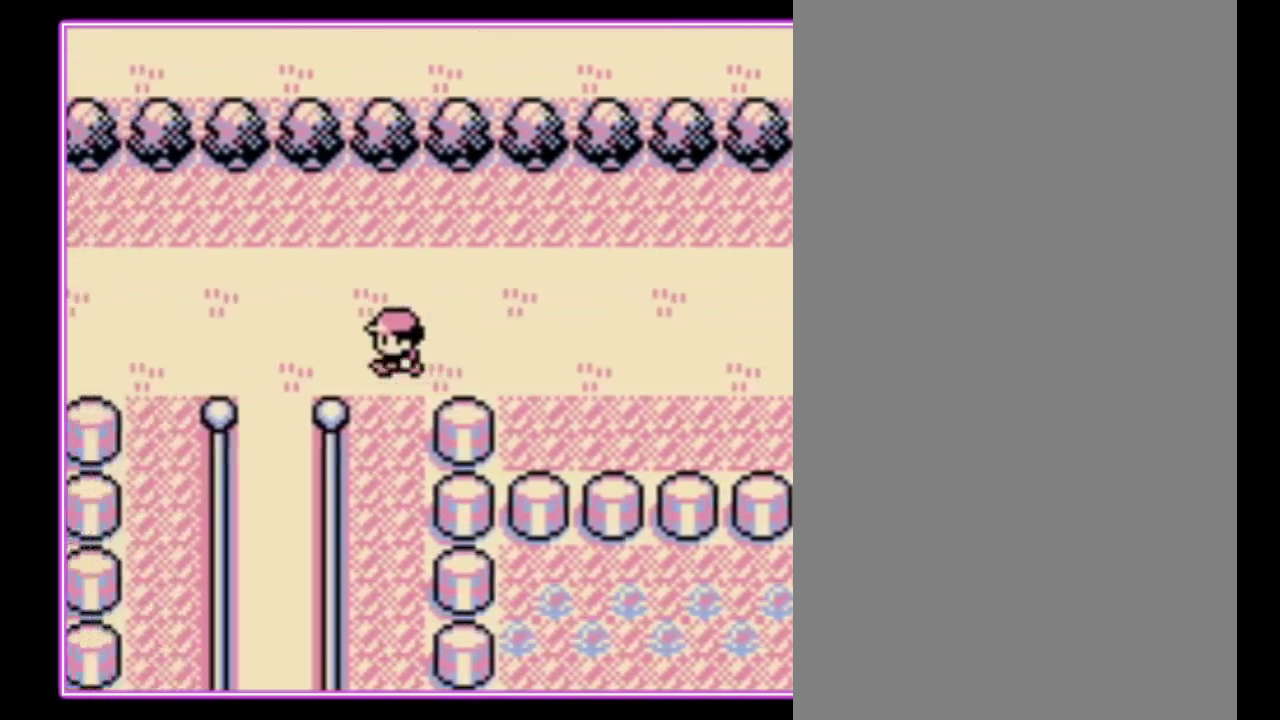
{"buttons": ["DPAD_LEFT"], "events": []}
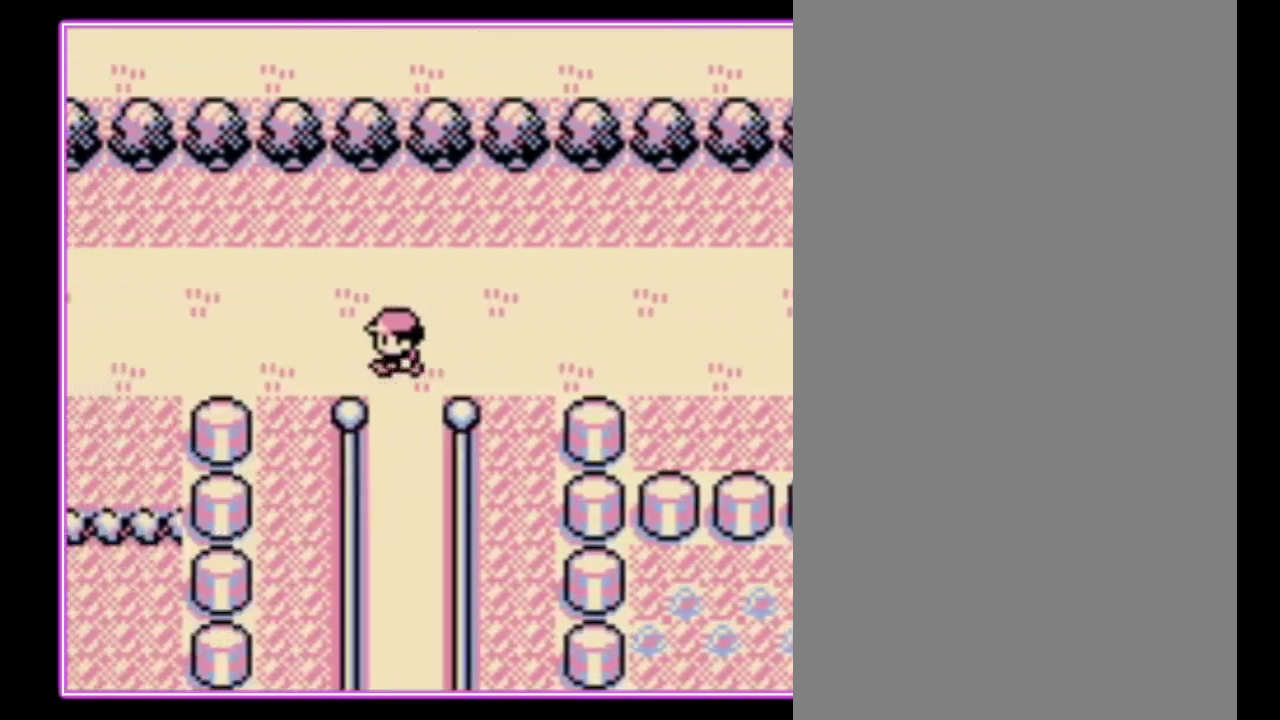
{"buttons": ["DPAD_DOWN"], "events": [[267, "DPAD_DOWN", "down"], [333, "DPAD_LEFT", "up"]]}
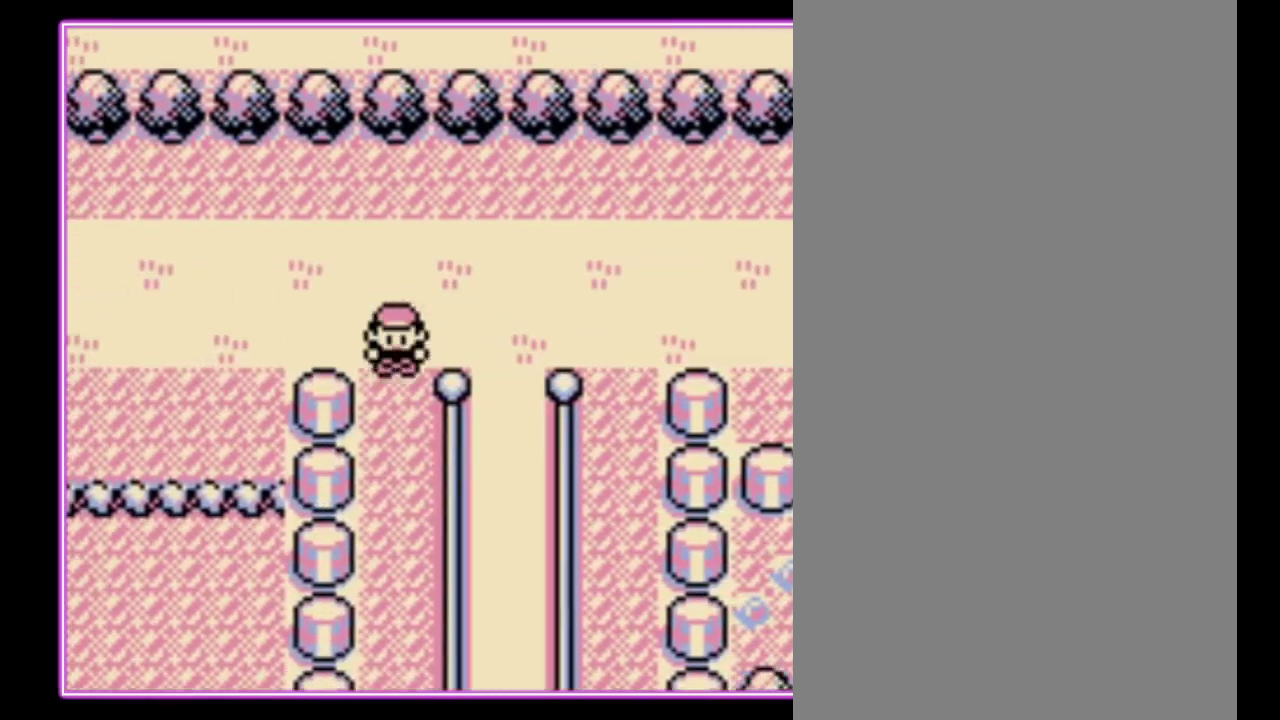
{"buttons": ["DPAD_DOWN"], "events": []}
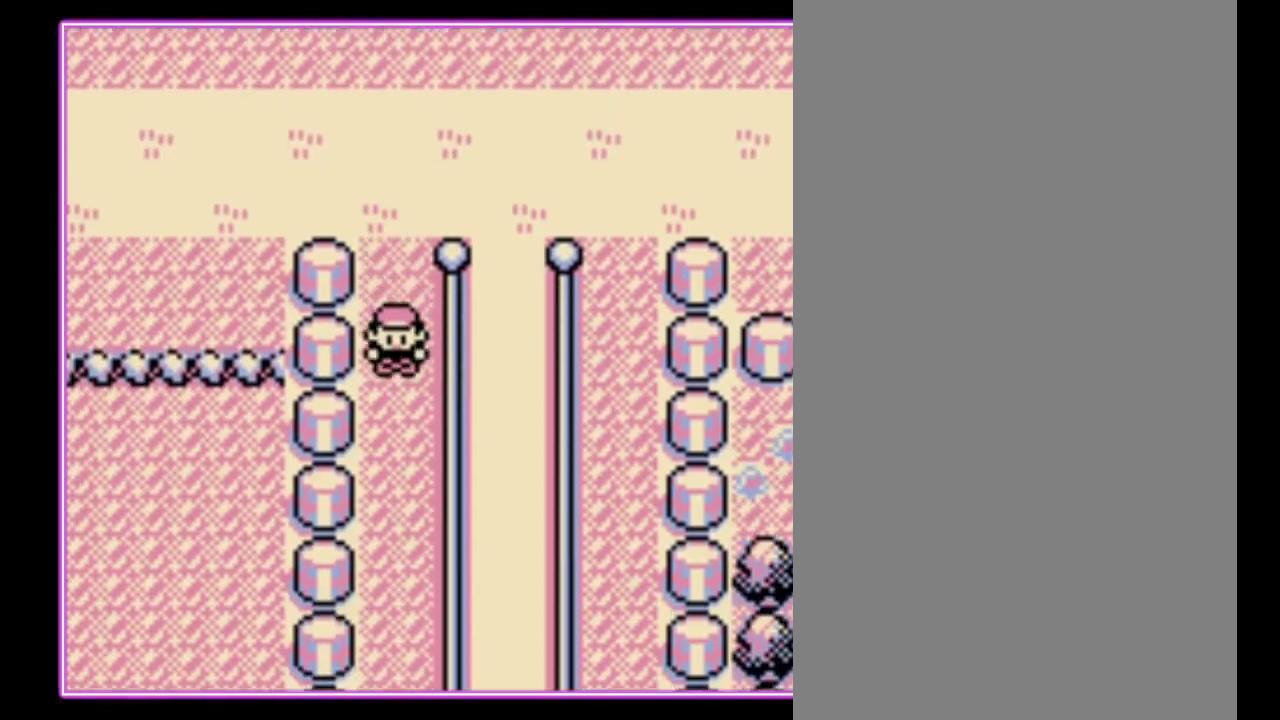
{"buttons": ["DPAD_DOWN"], "events": []}
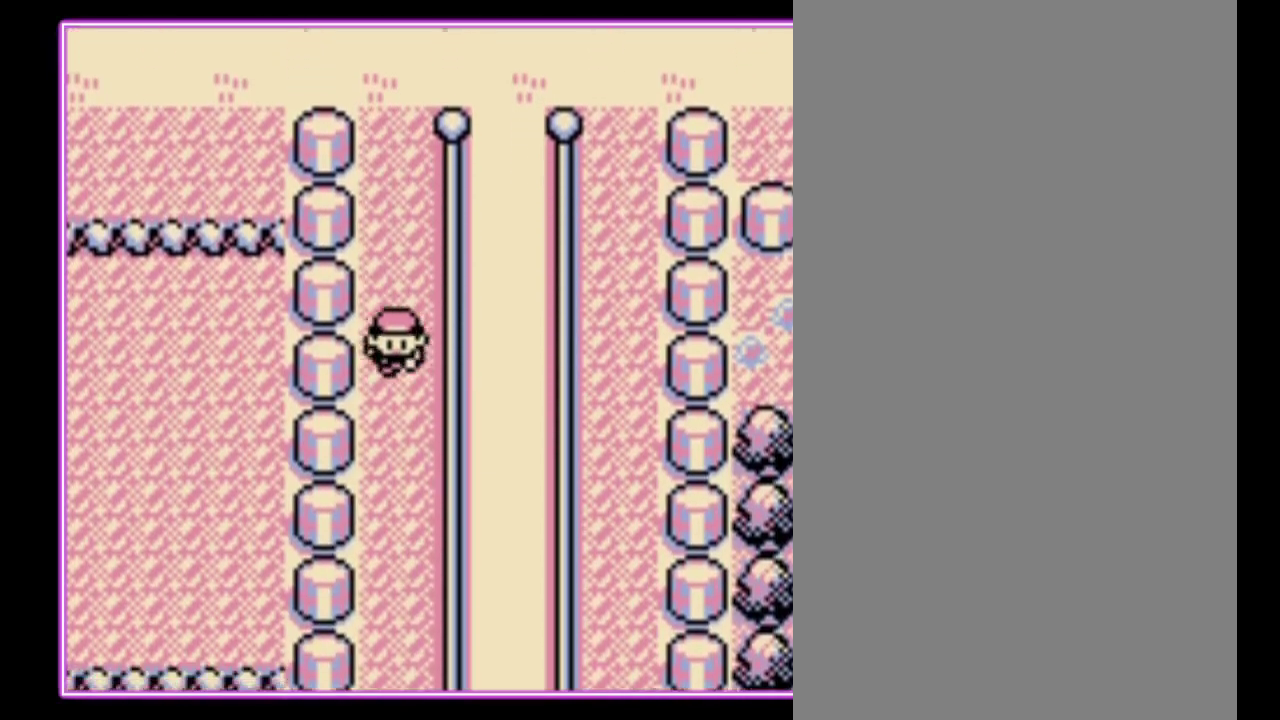
{"buttons": ["DPAD_DOWN"], "events": []}
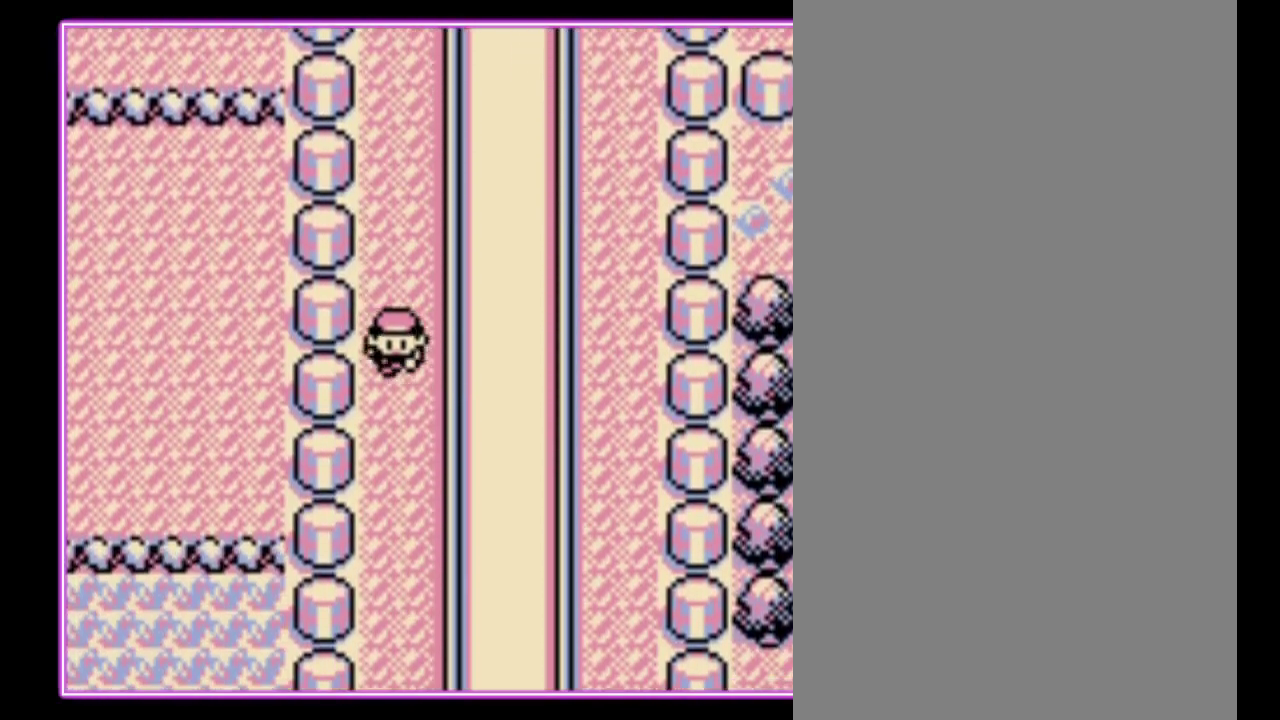
{"buttons": ["DPAD_DOWN"], "events": []}
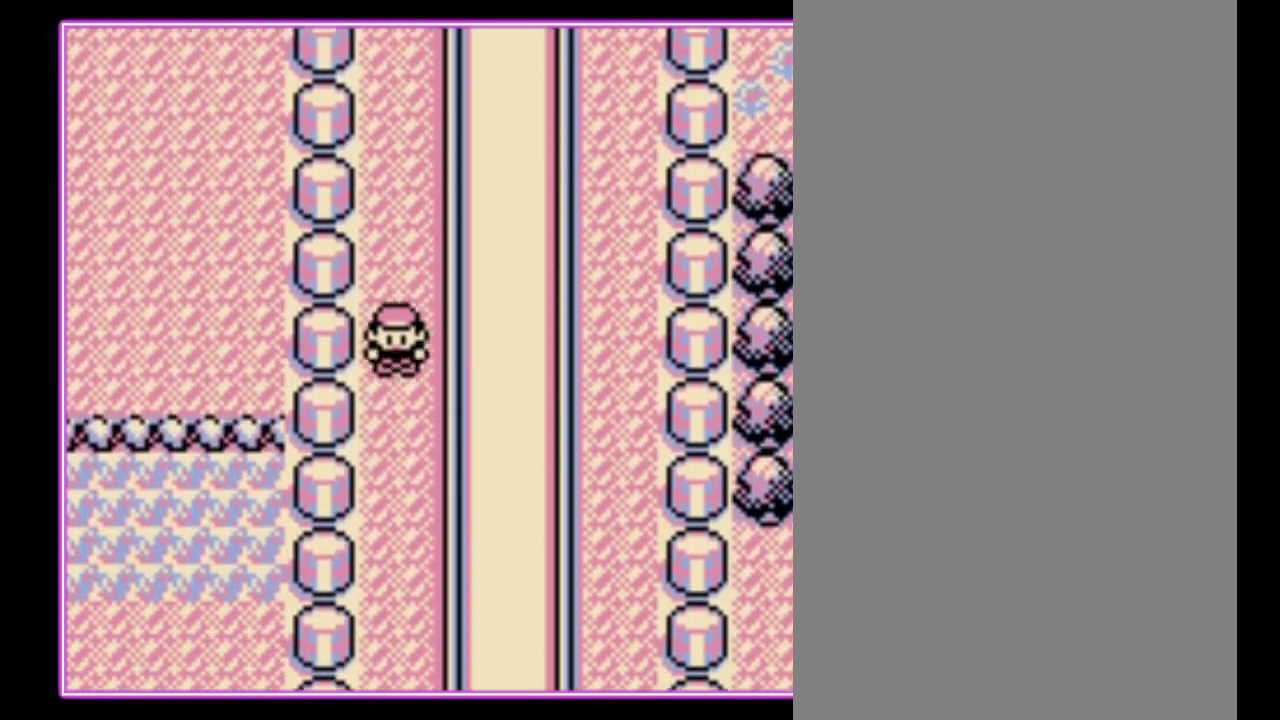
{"buttons": ["DPAD_DOWN"], "events": []}
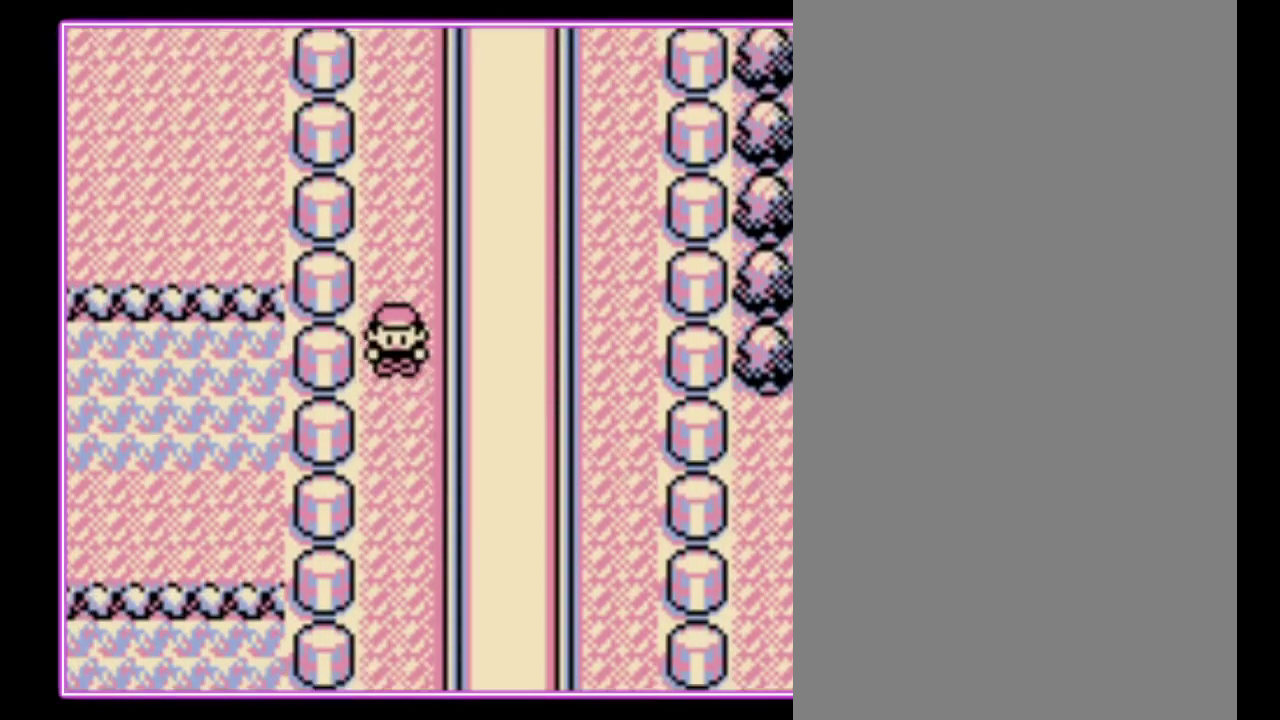
{"buttons": ["DPAD_DOWN"], "events": []}
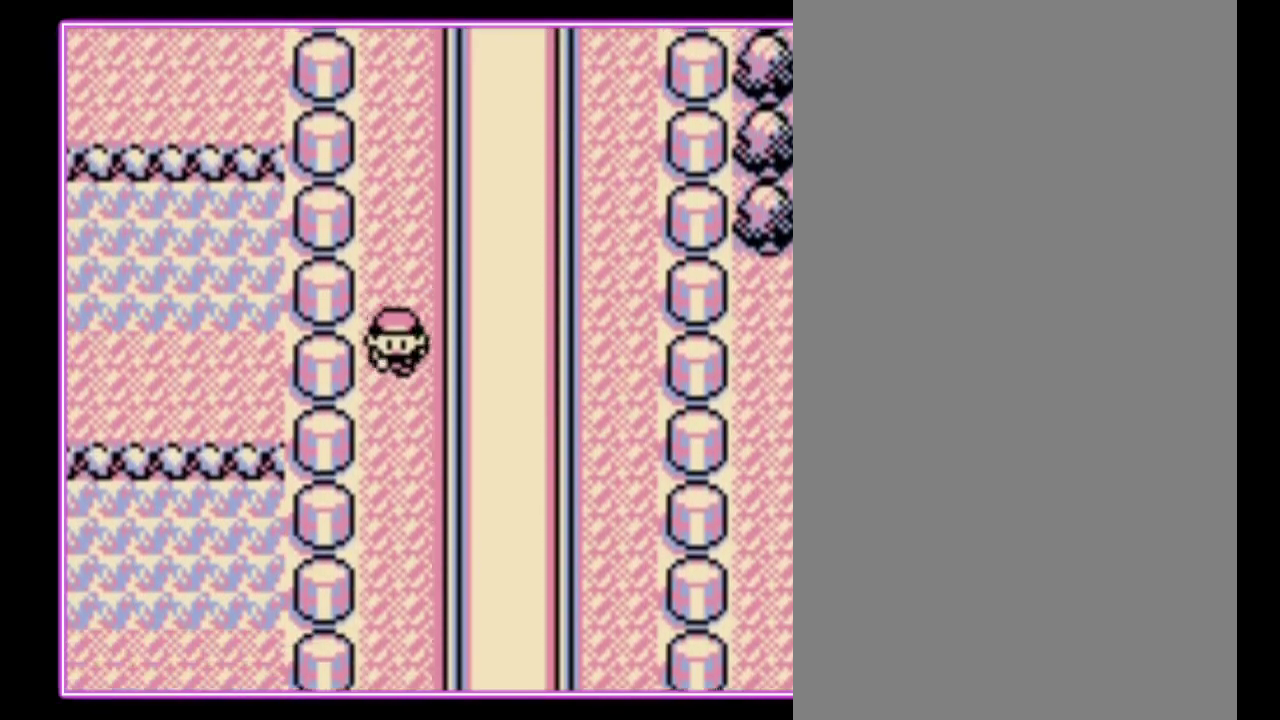
{"buttons": ["DPAD_DOWN"], "events": []}
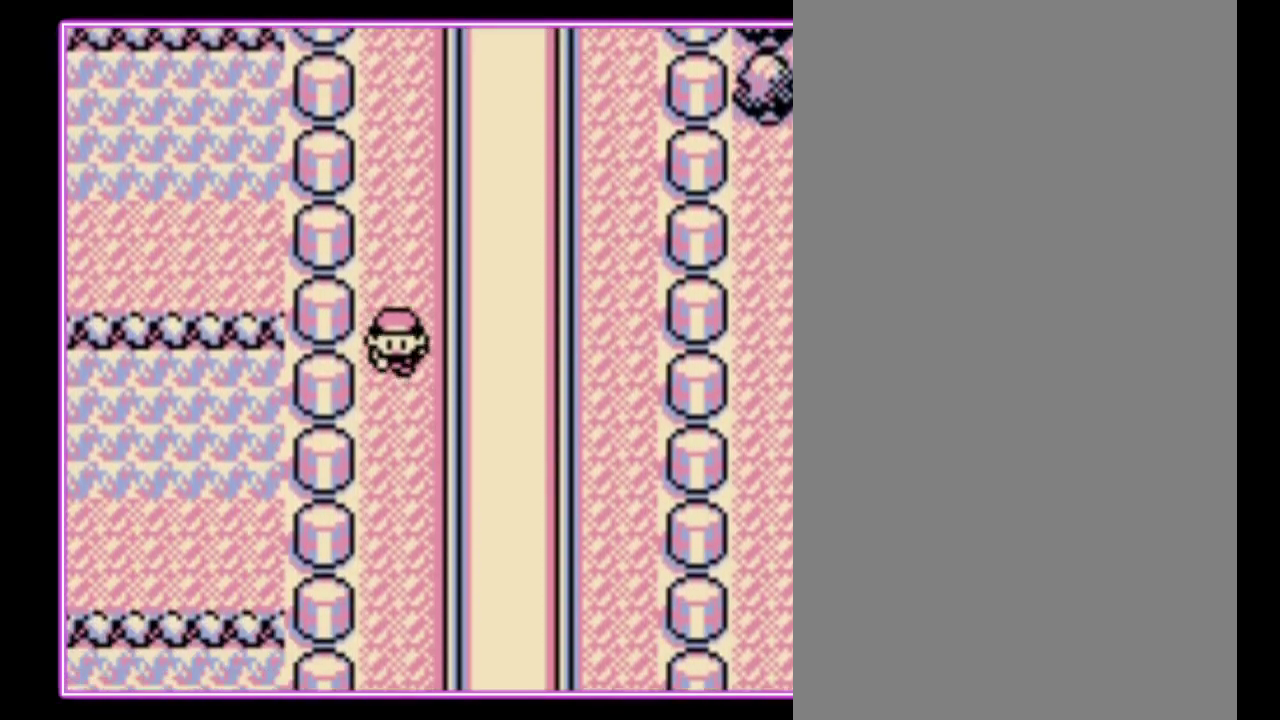
{"buttons": ["DPAD_DOWN"], "events": []}
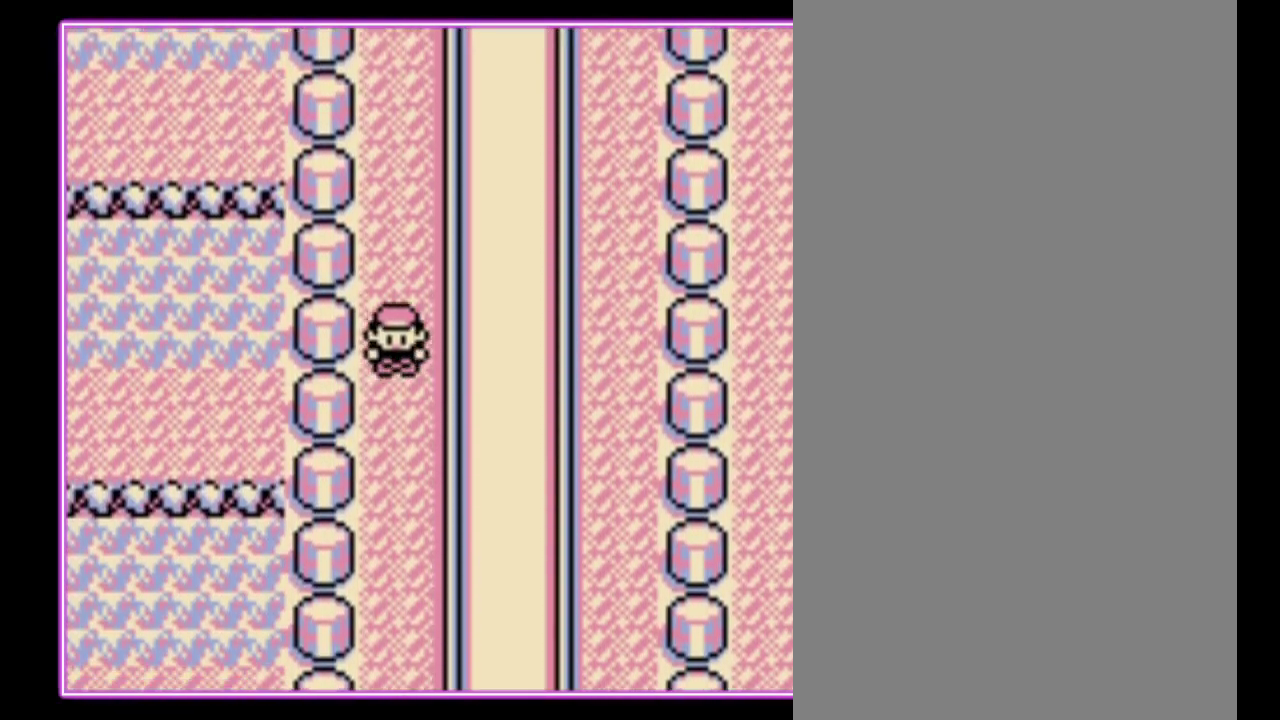
{"buttons": ["DPAD_DOWN"], "events": []}
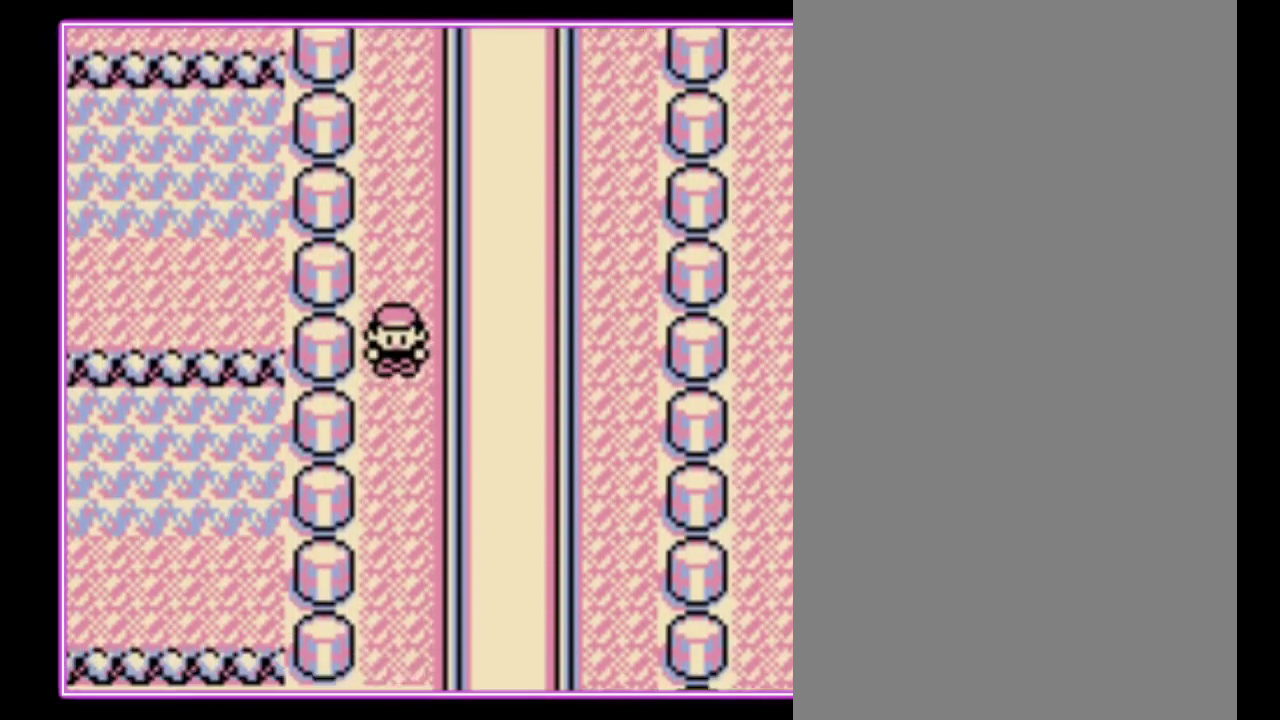
{"buttons": ["DPAD_DOWN"], "events": []}
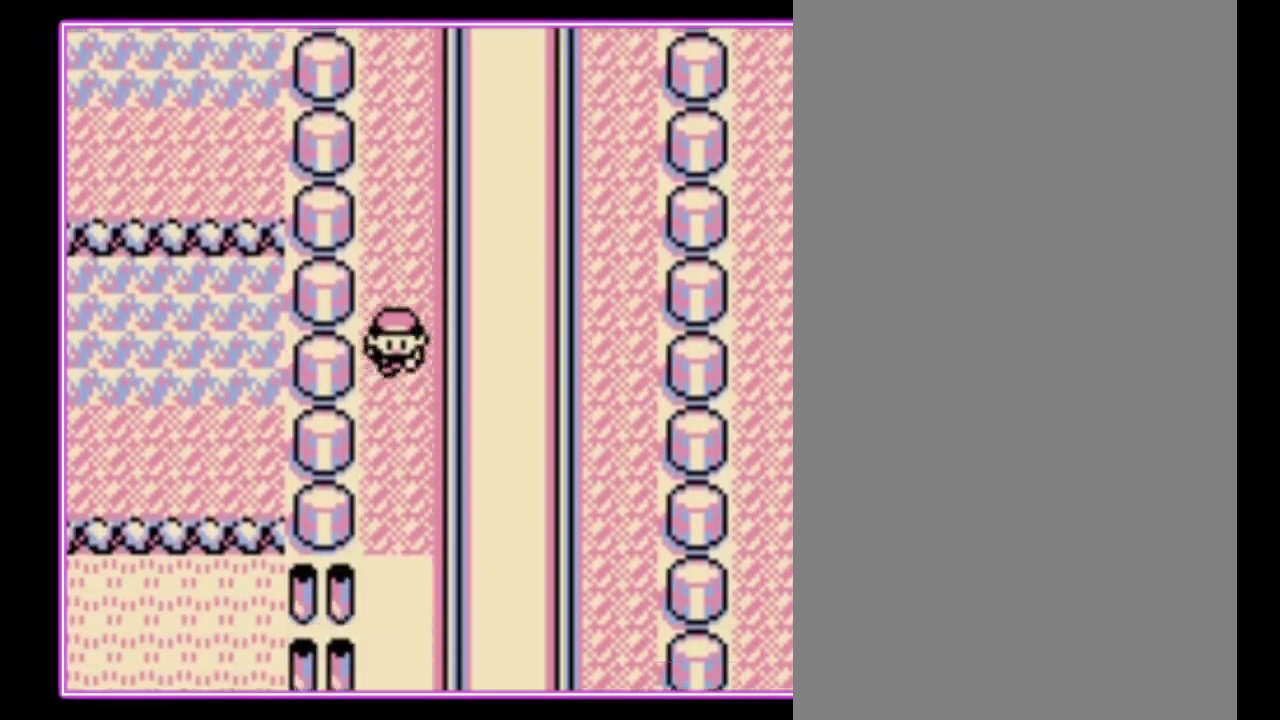
{"buttons": ["DPAD_DOWN"], "events": []}
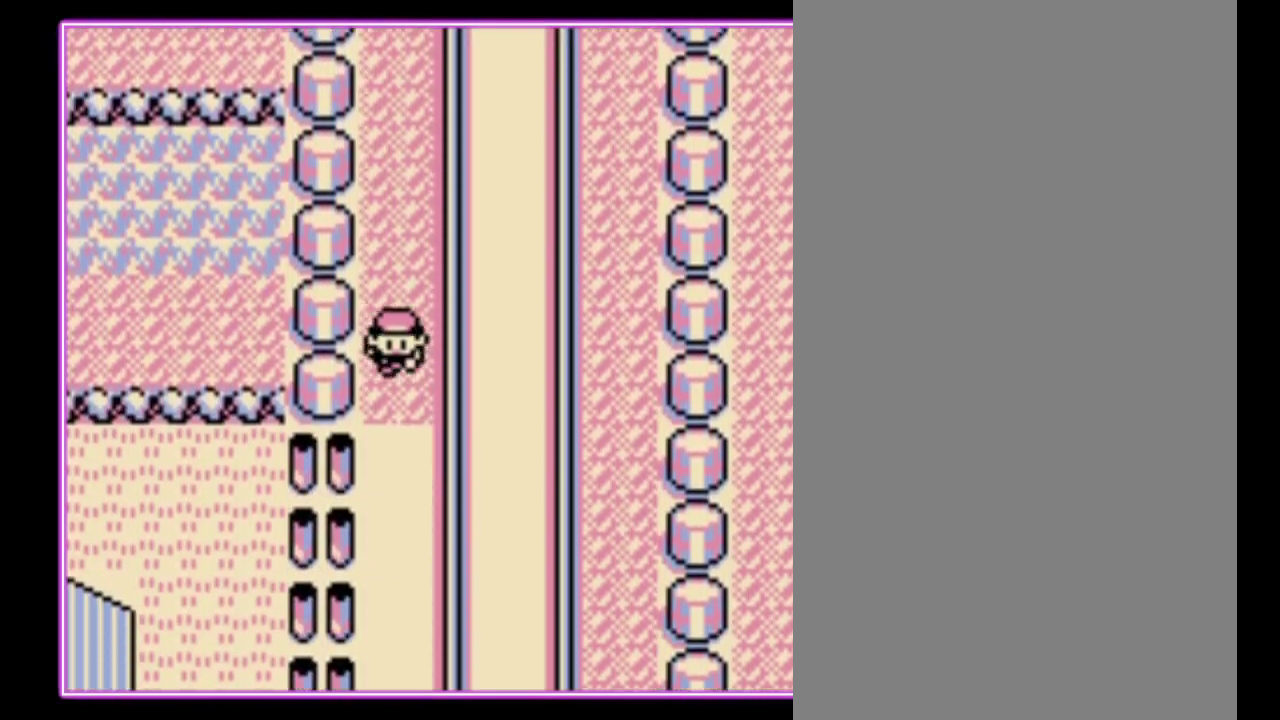
{"buttons": ["DPAD_DOWN"], "events": []}
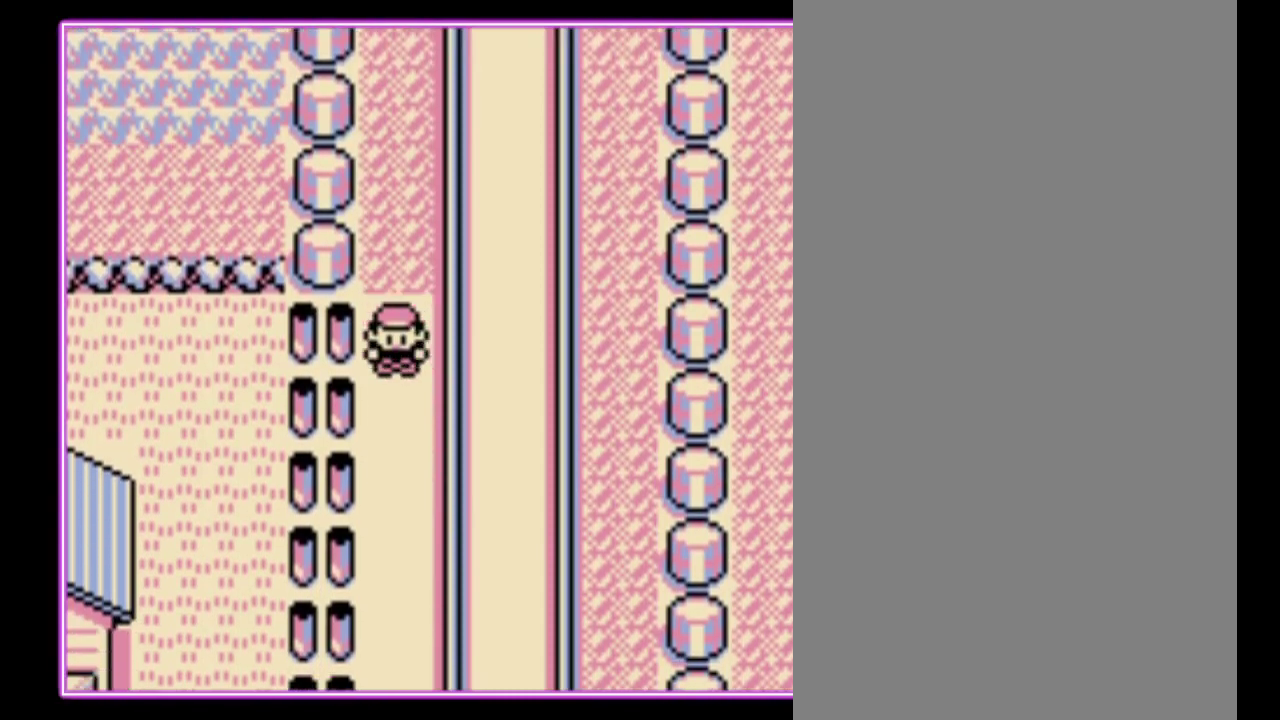
{"buttons": ["DPAD_DOWN"], "events": []}
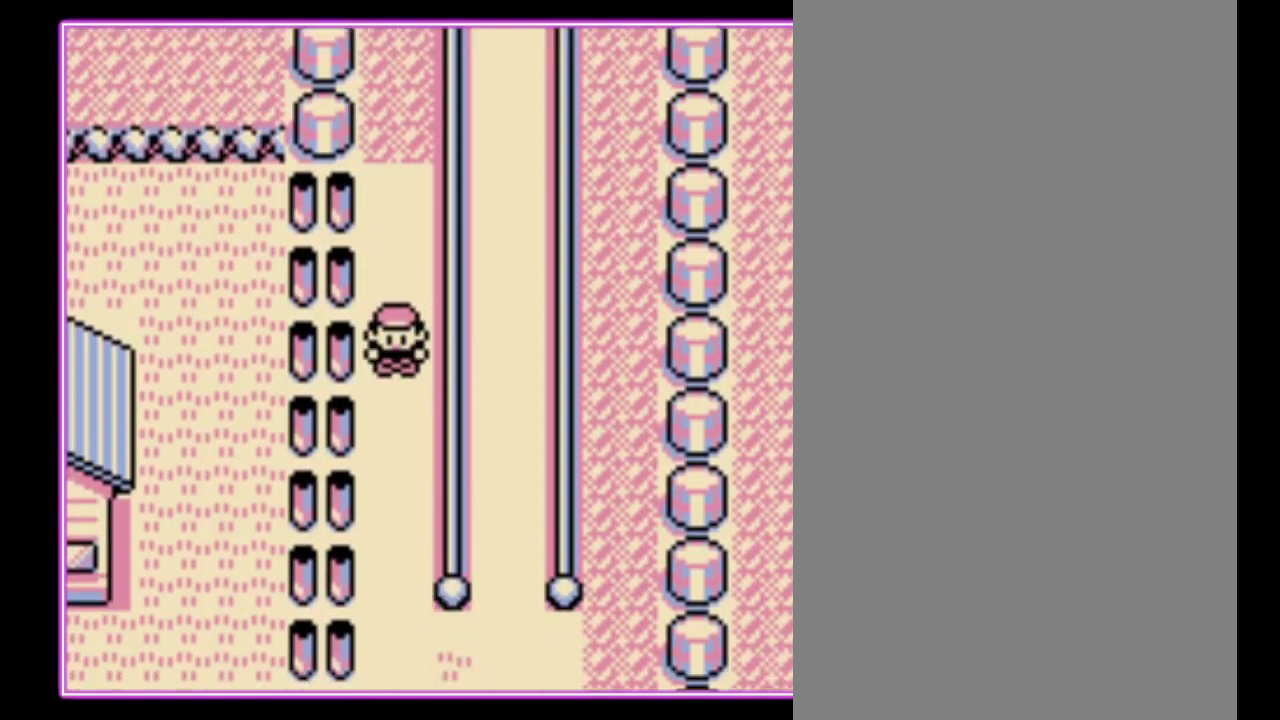
{"buttons": ["DPAD_DOWN"], "events": []}
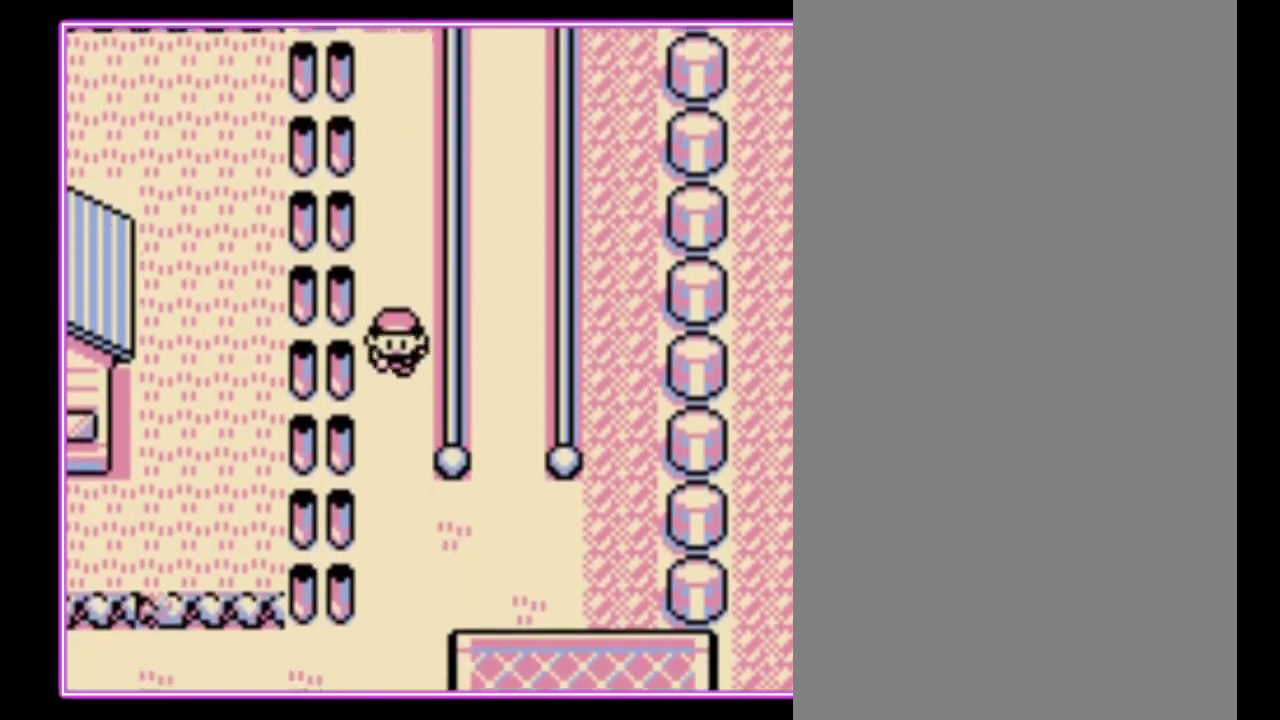
{"buttons": ["DPAD_DOWN"], "events": []}
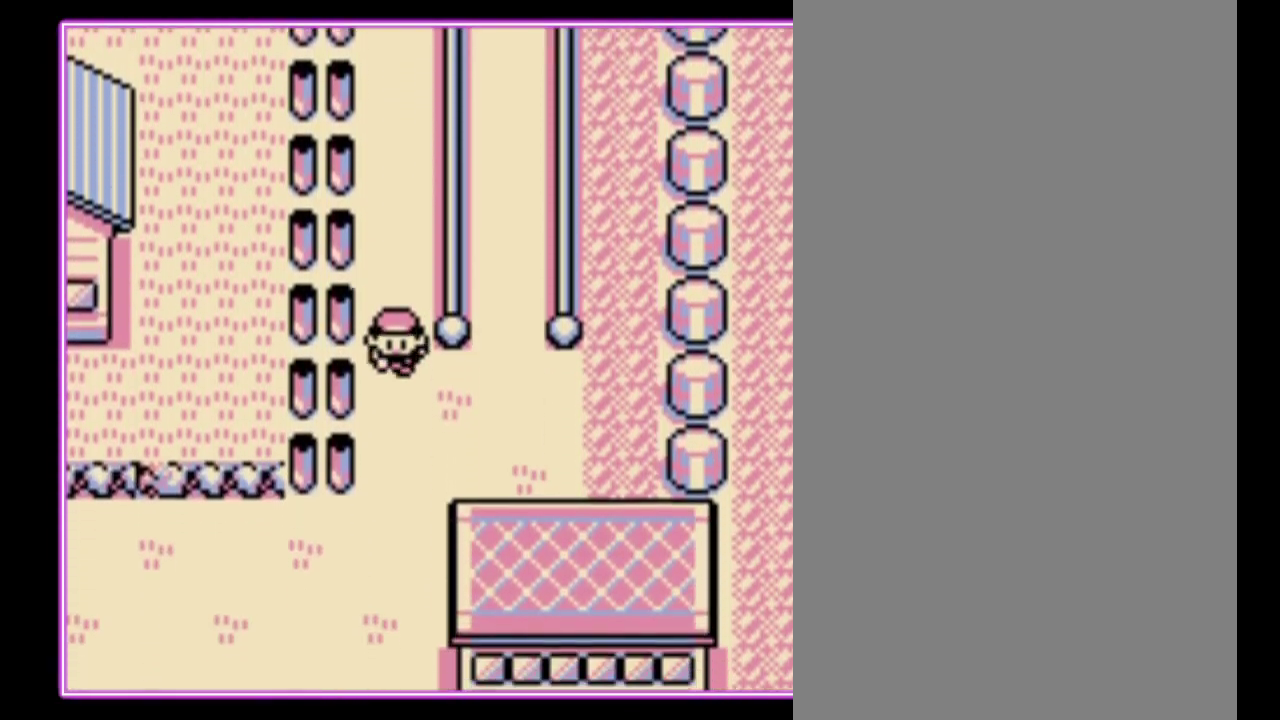
{"buttons": ["DPAD_DOWN"], "events": []}
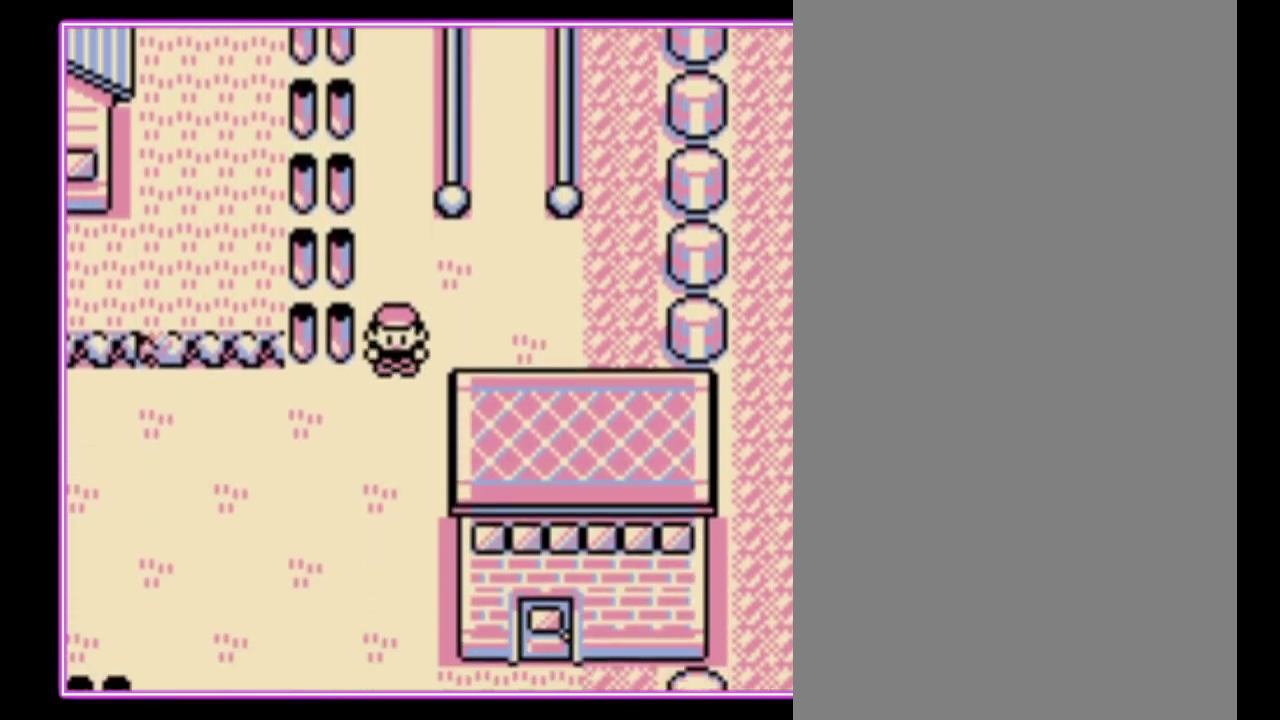
{"buttons": ["DPAD_DOWN"], "events": []}
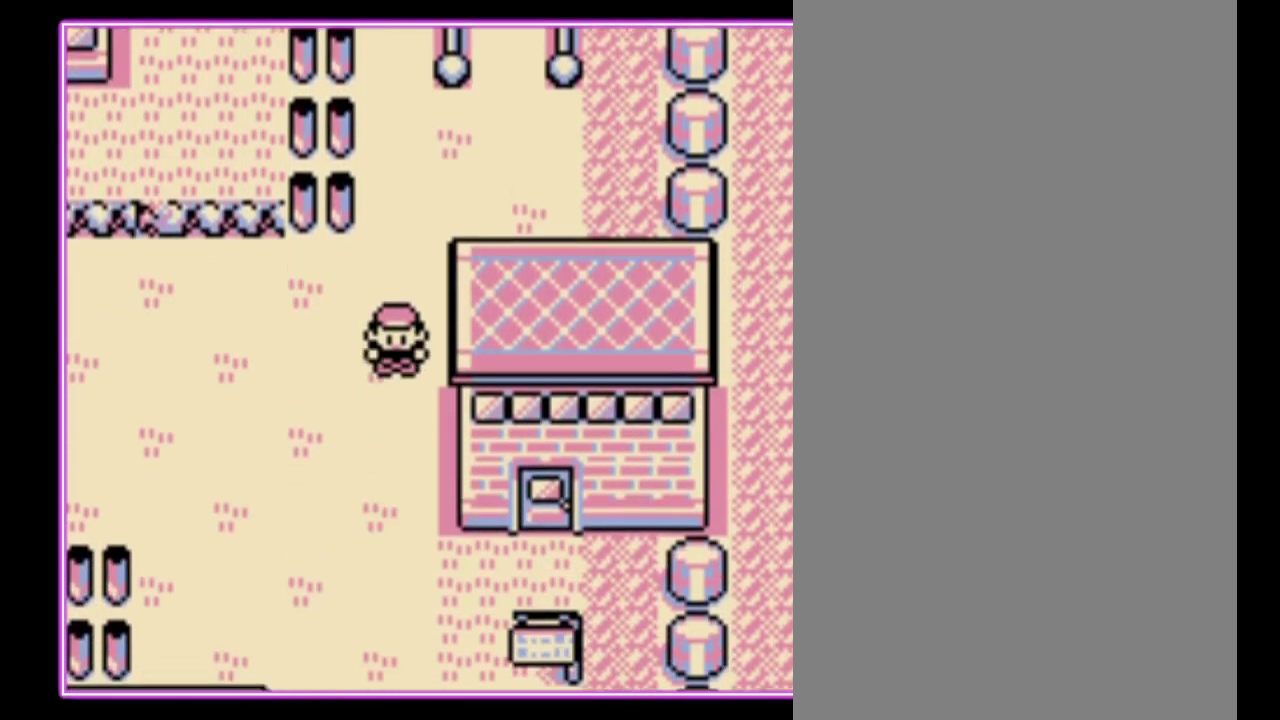
{"buttons": ["DPAD_DOWN"], "events": []}
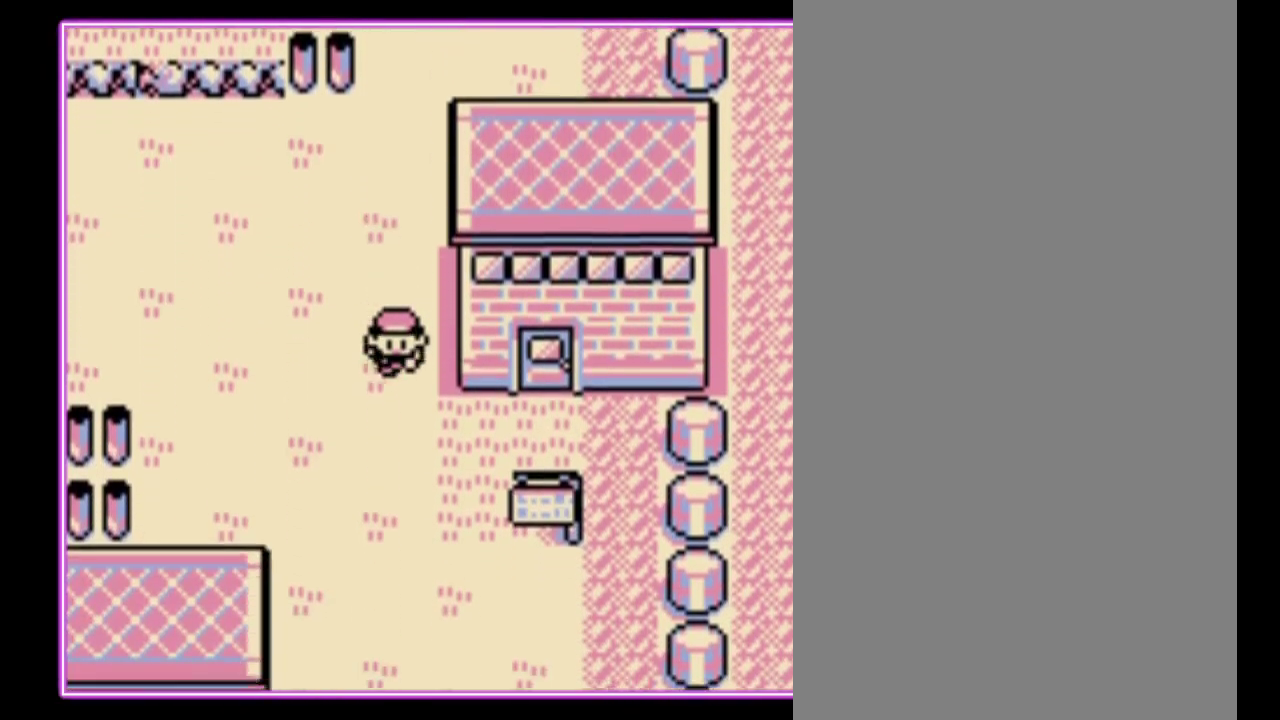
{"buttons": ["DPAD_RIGHT"], "events": [[133, "DPAD_RIGHT", "down"], [167, "DPAD_DOWN", "up"]]}
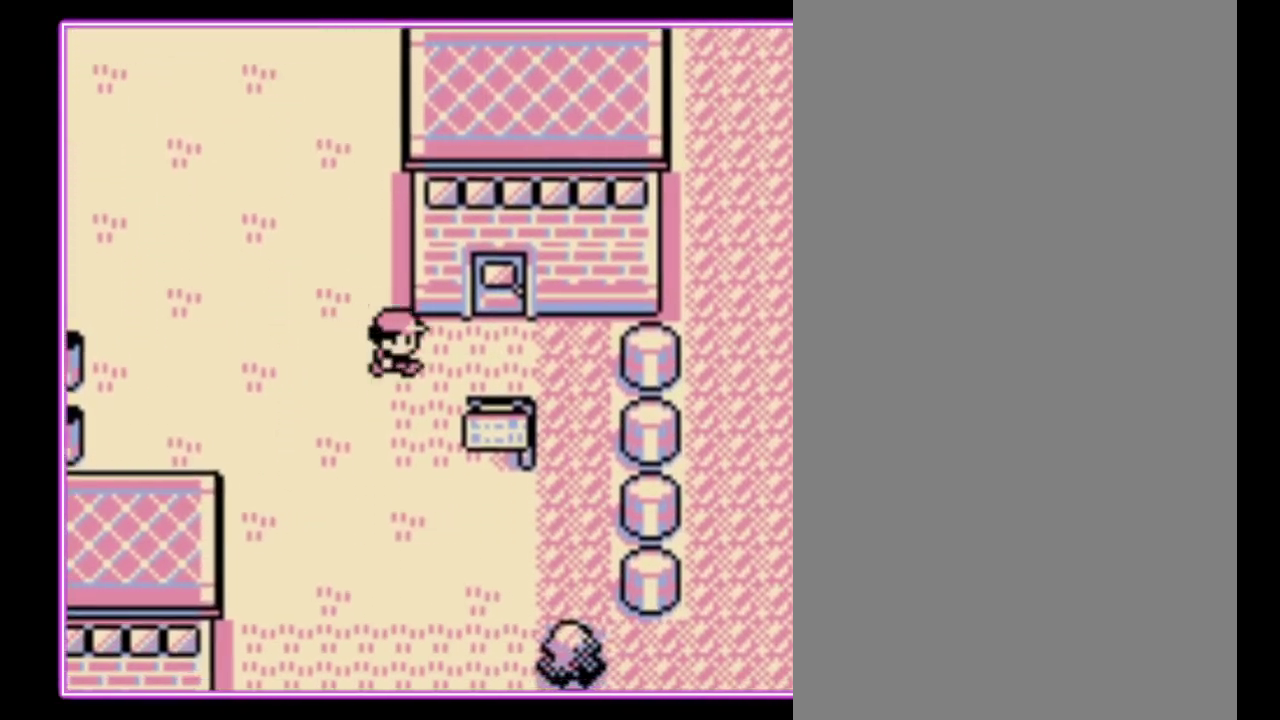
{"buttons": ["DPAD_UP"], "events": [[333, "DPAD_UP", "down"], [367, "DPAD_RIGHT", "up"]]}
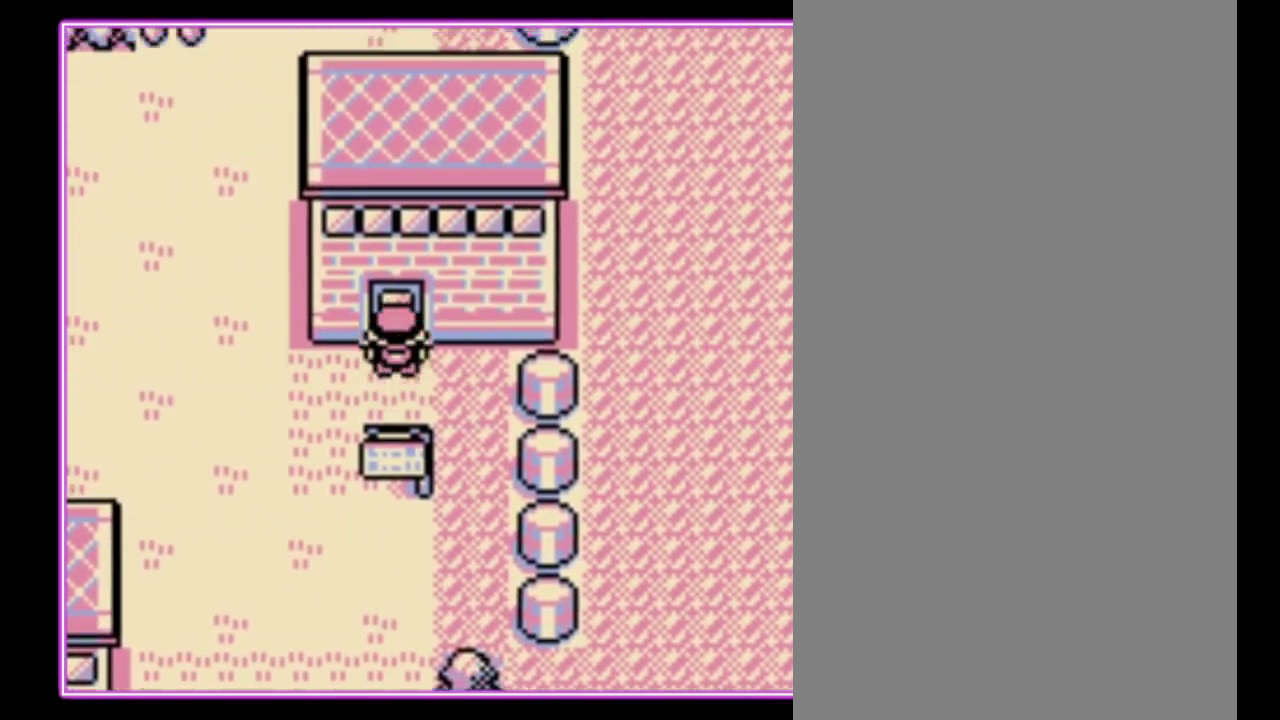
{"buttons": [], "events": [[433, "DPAD_UP", "up"]]}
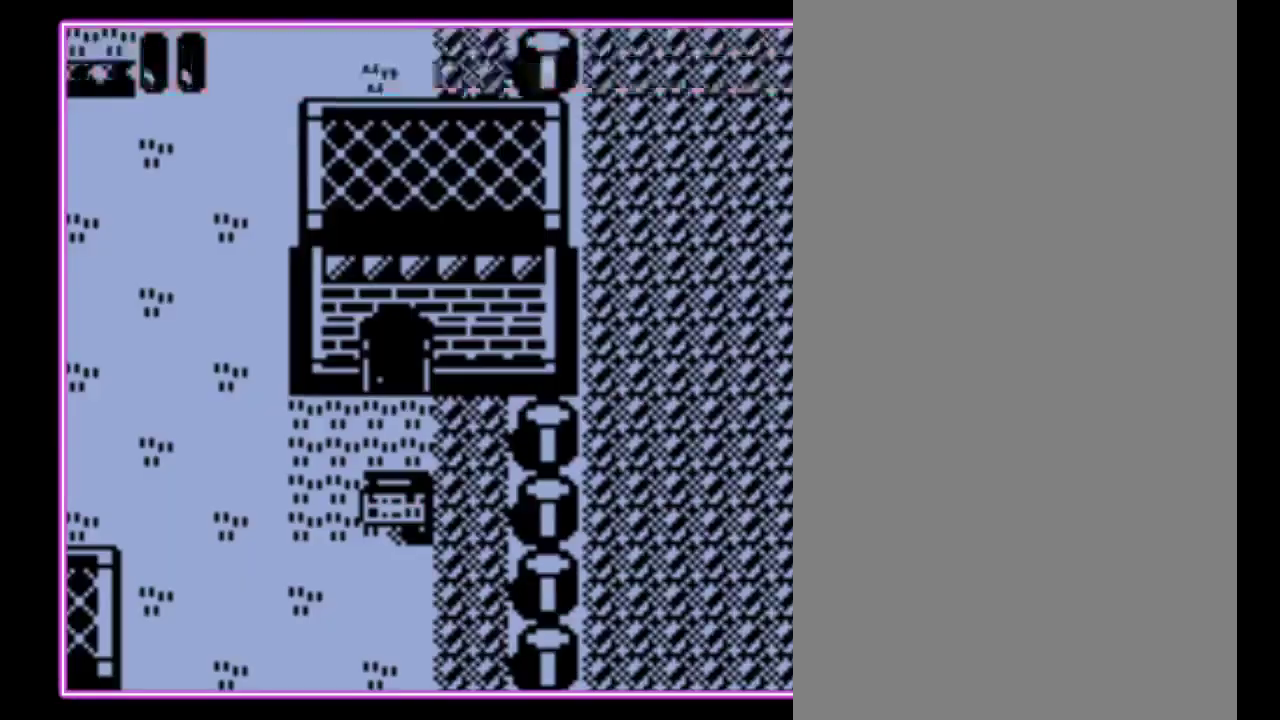
{"buttons": ["DPAD_UP"], "events": [[100, "DPAD_UP", "down"]]}
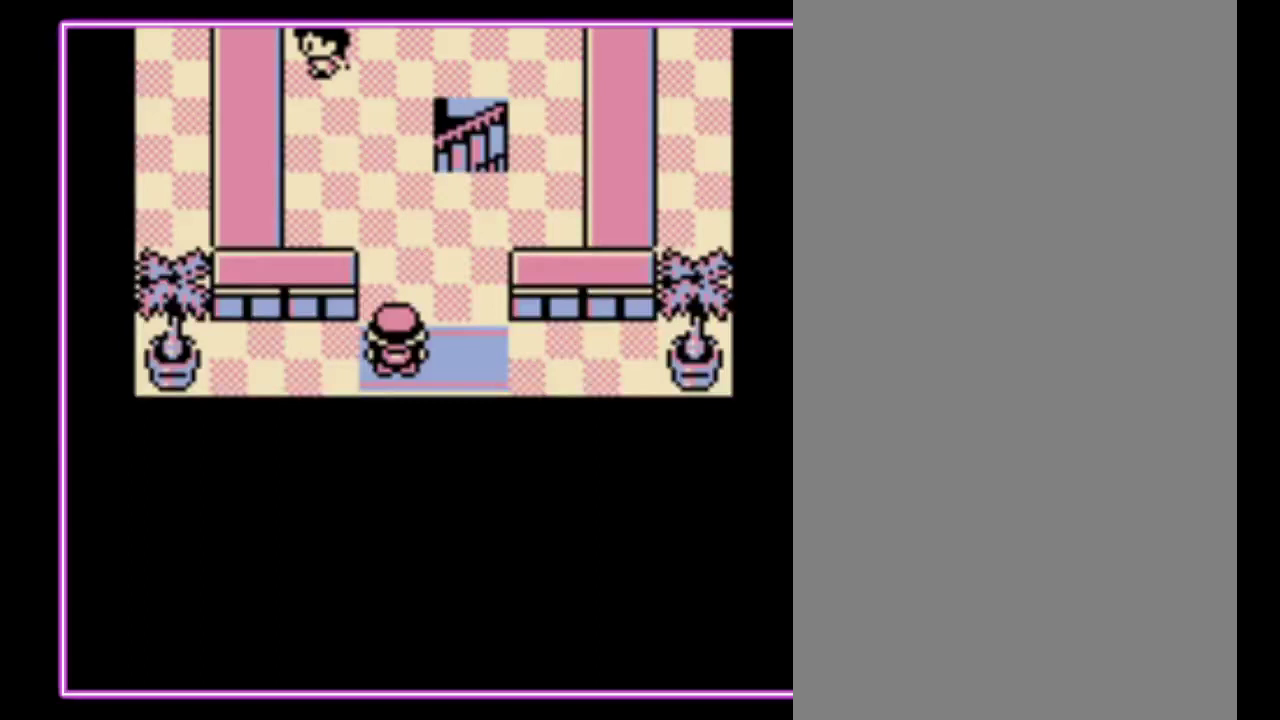
{"buttons": ["DPAD_UP"], "events": []}
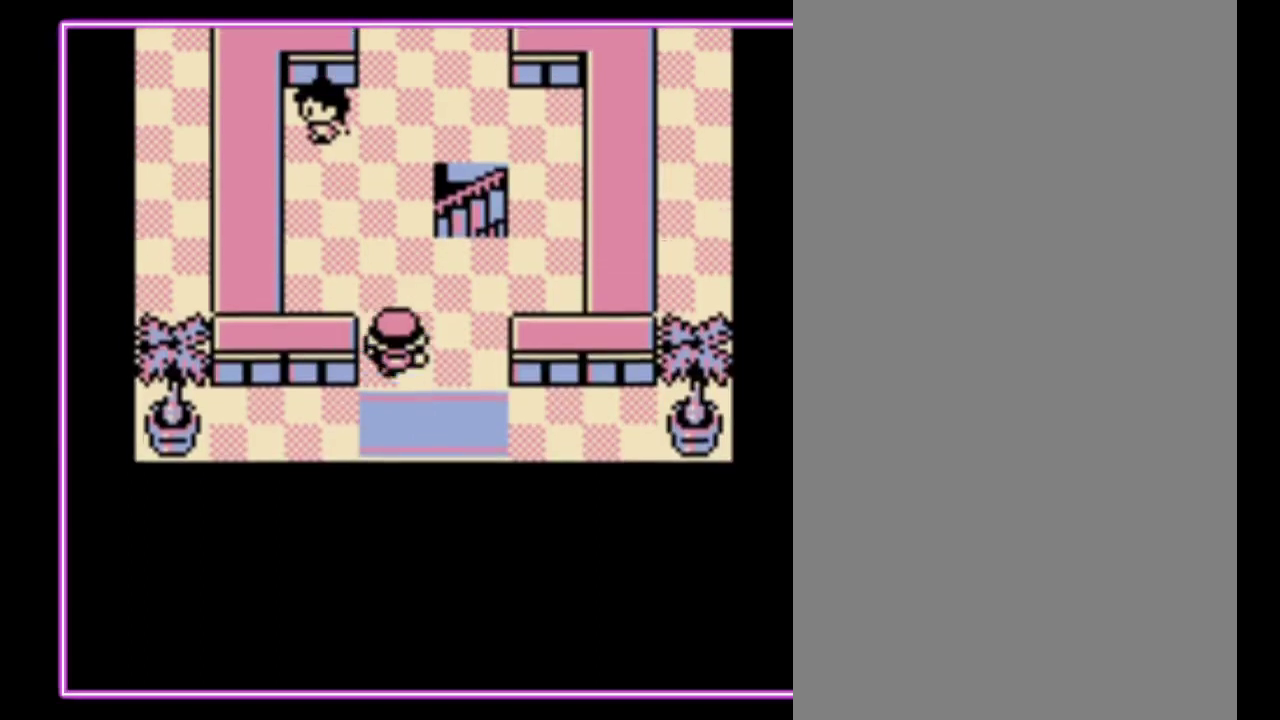
{"buttons": ["DPAD_UP"], "events": []}
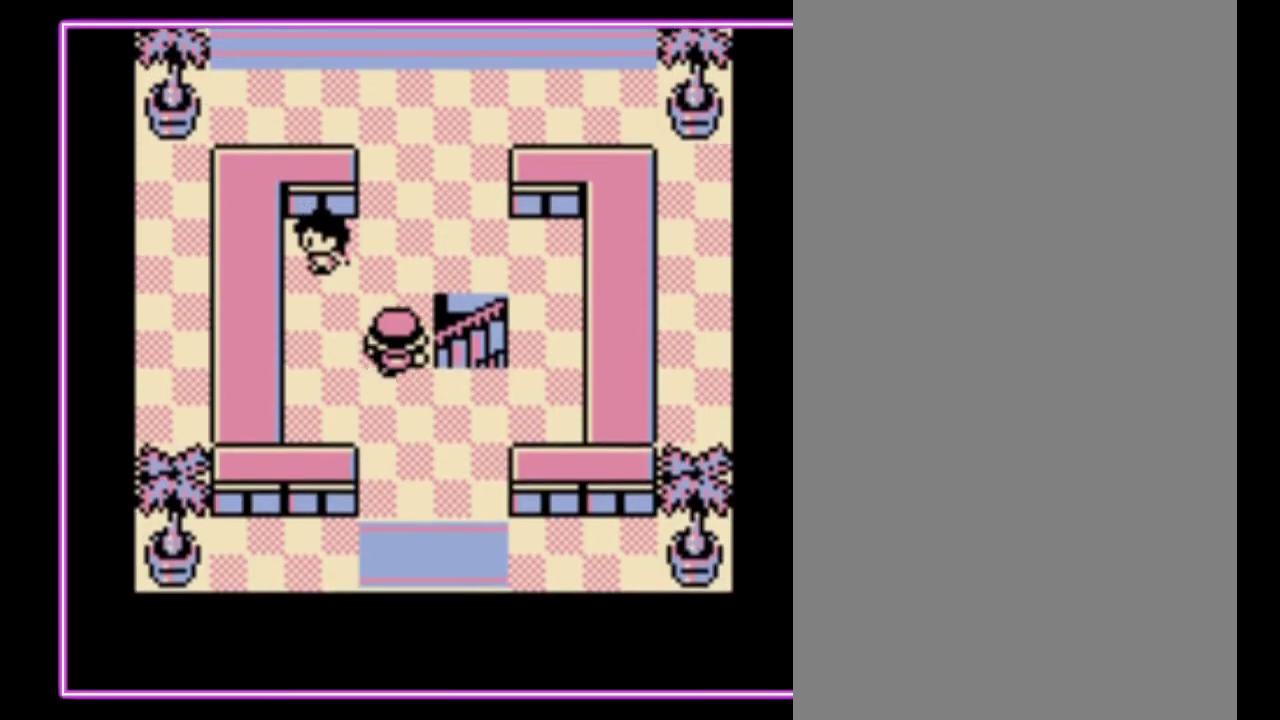
{"buttons": ["A", "DPAD_LEFT"], "events": [[233, "DPAD_LEFT", "down"], [300, "DPAD_UP", "up"], [467, "A", "down"]]}